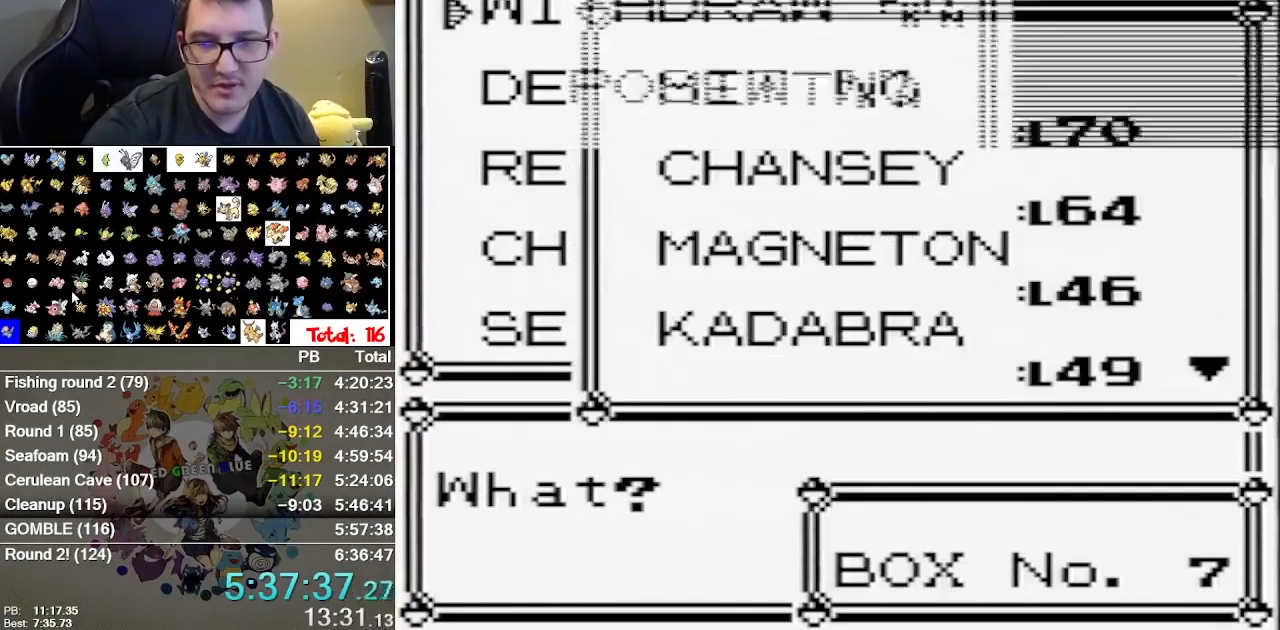
Gameplay with a controller (Nintendo layout); each line is a JSON object with the inputs held at the frame after it. "events" lists button and stick changes between this image and that frame as [ms after this image, input, new state], when the widget could be followed in between. Not read: A DPAD_DOWN DPAD_LEFT DPAD_RIGHT L1 L3 R1 R3 SELECT START.
{"buttons": [], "events": []}
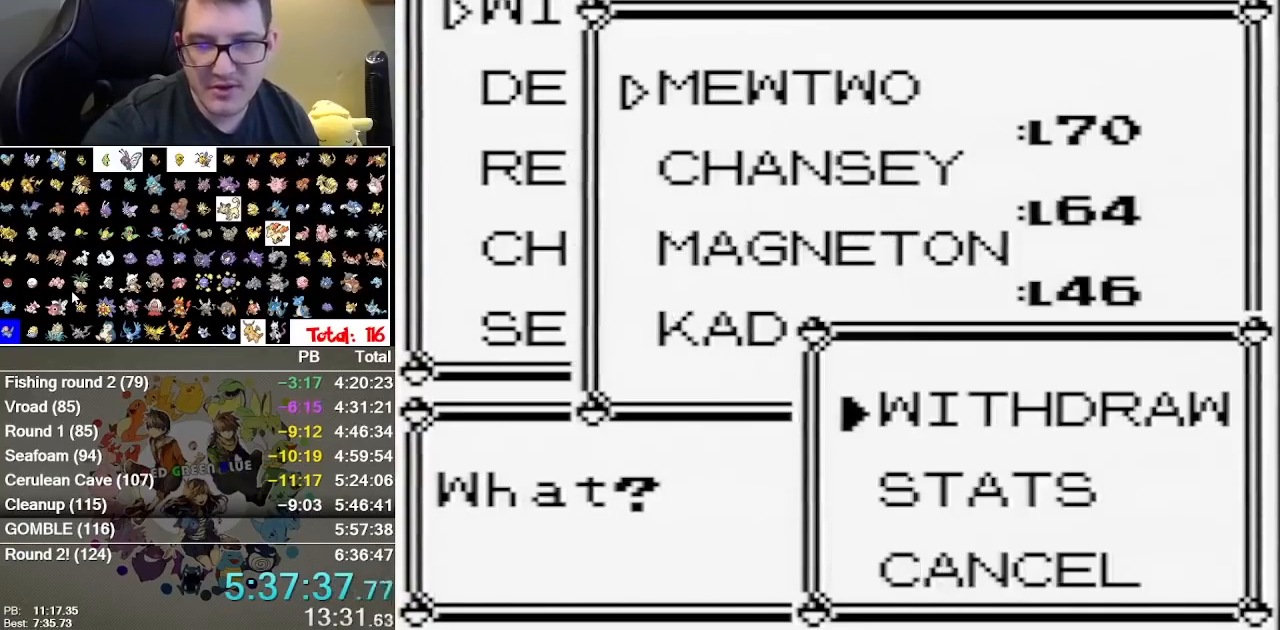
{"buttons": [], "events": []}
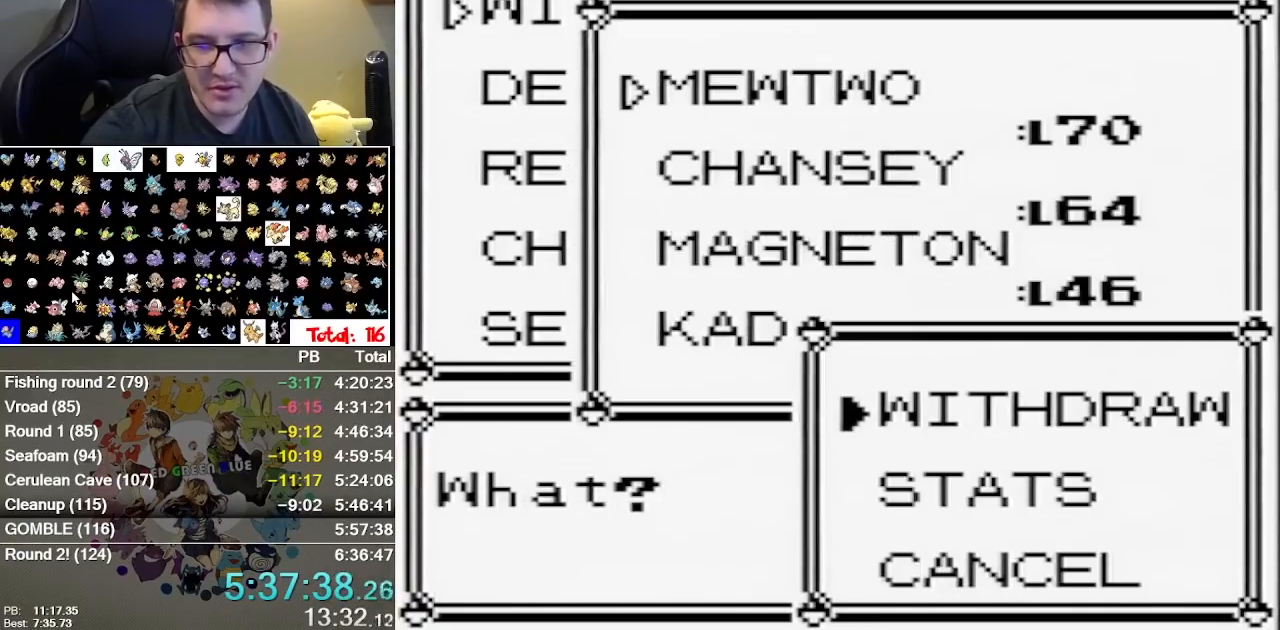
{"buttons": [], "events": [[100, "B", "down"], [200, "B", "up"], [267, "B", "down"], [350, "B", "up"], [417, "B", "down"], [483, "B", "up"]]}
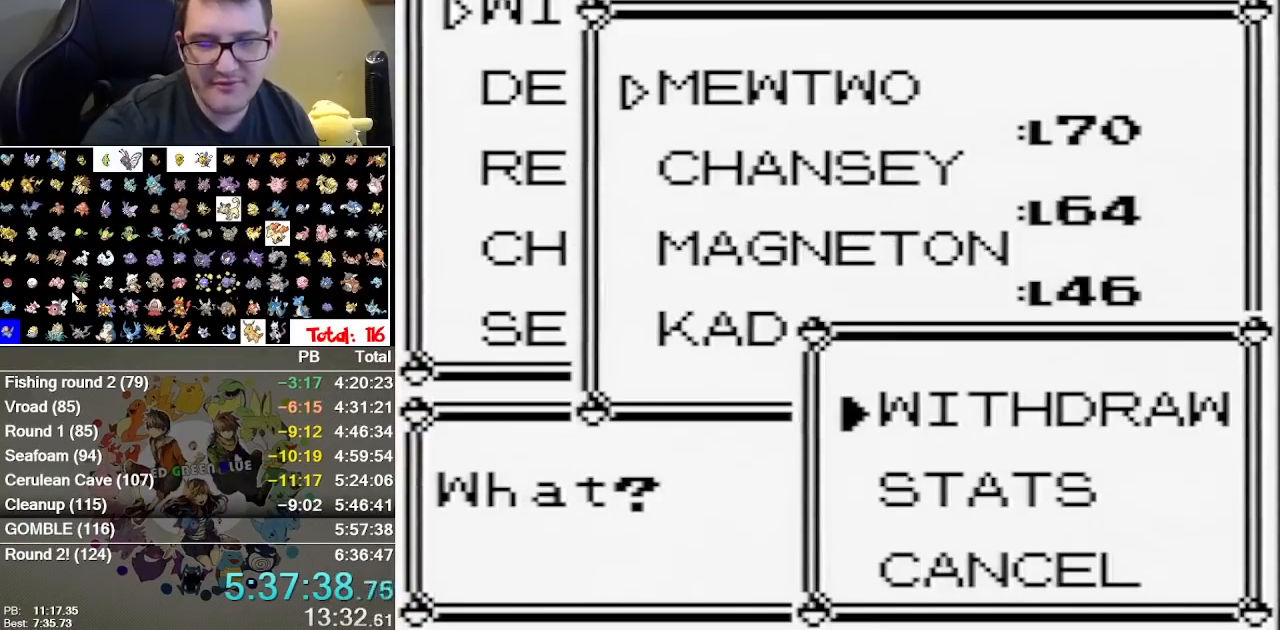
{"buttons": [], "events": [[400, "B", "down"], [467, "B", "up"]]}
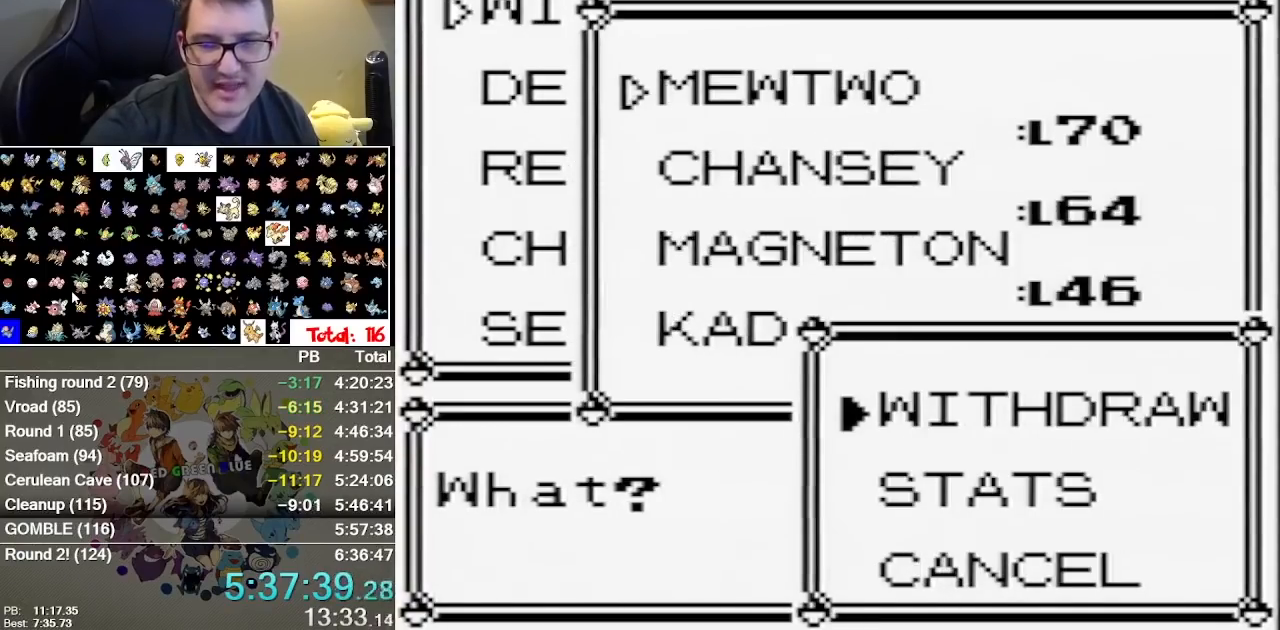
{"buttons": [], "events": [[100, "B", "down"], [150, "B", "up"], [317, "B", "down"], [450, "B", "up"]]}